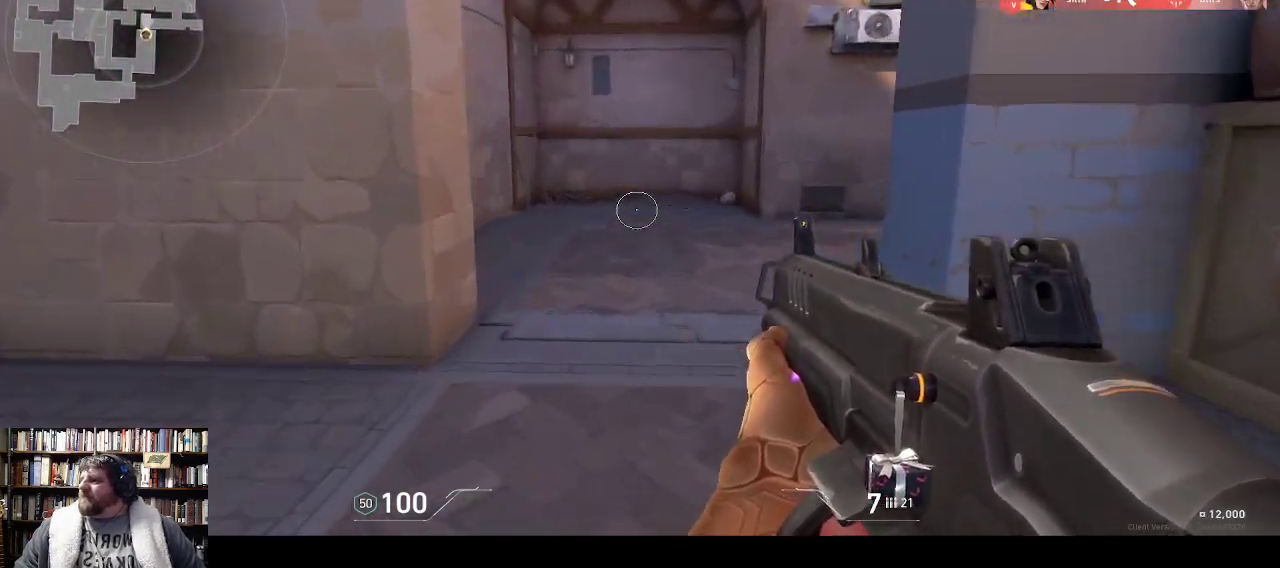
Gameplay with keyboard; each line is a JSON object with the keys held at the frame after it. "events" lists presses ("down") and releases ("up") of ".", "/", "0", "1", "2", "3", "4", "5", "6", "7", "8", "9", "a", "alt_l", "alt_r", "b", "backslash", "backspace", "c", "caps_lock", "comma", "ctrl_l", "ctrl_r", "d", "down", "e", "equals", "f", "g", "h", "i", "j", "k", "l", "lbracket", "left", "m", "minus", "n", "o", "p", "q", "quote", "r", "rbracket", "return", "right", "s", "semicolon", "shift_l", "shift_r", "space", "super", "t", "tab", "tilde", "u", "up", "w", "x", "y" and "z" between this image and that frame as [ms after this image, input, new state], when the widget could be followed in between. No other keys are recorded. Mouse input is not recorded. Not read: v.
{"keys": ["w"]}
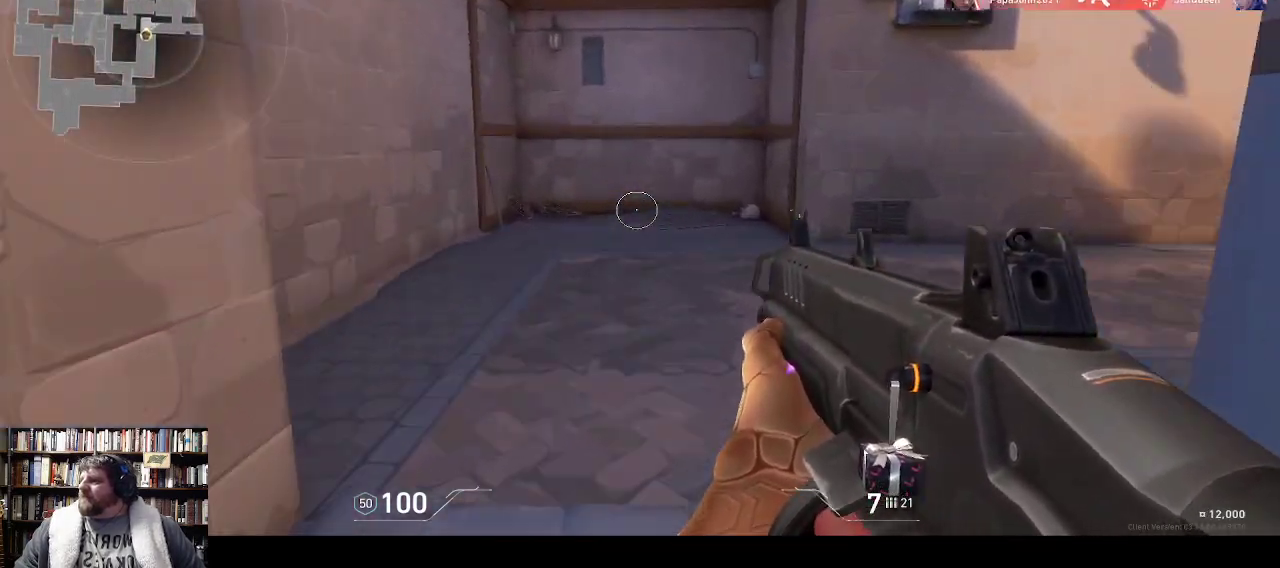
{"keys": ["w"]}
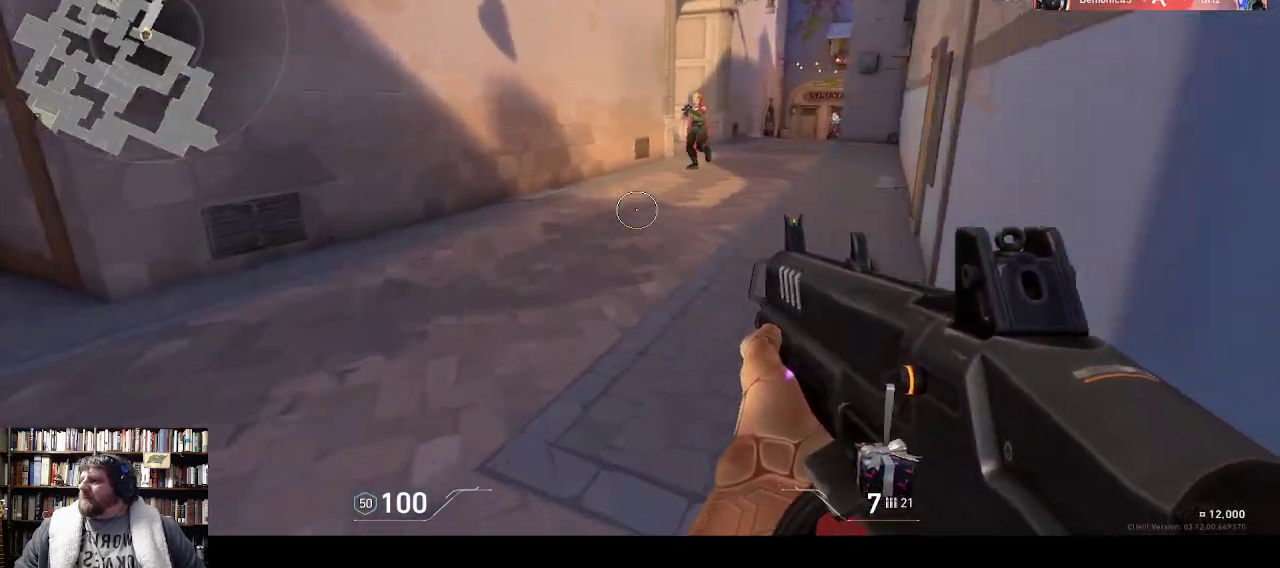
{"keys": ["w"]}
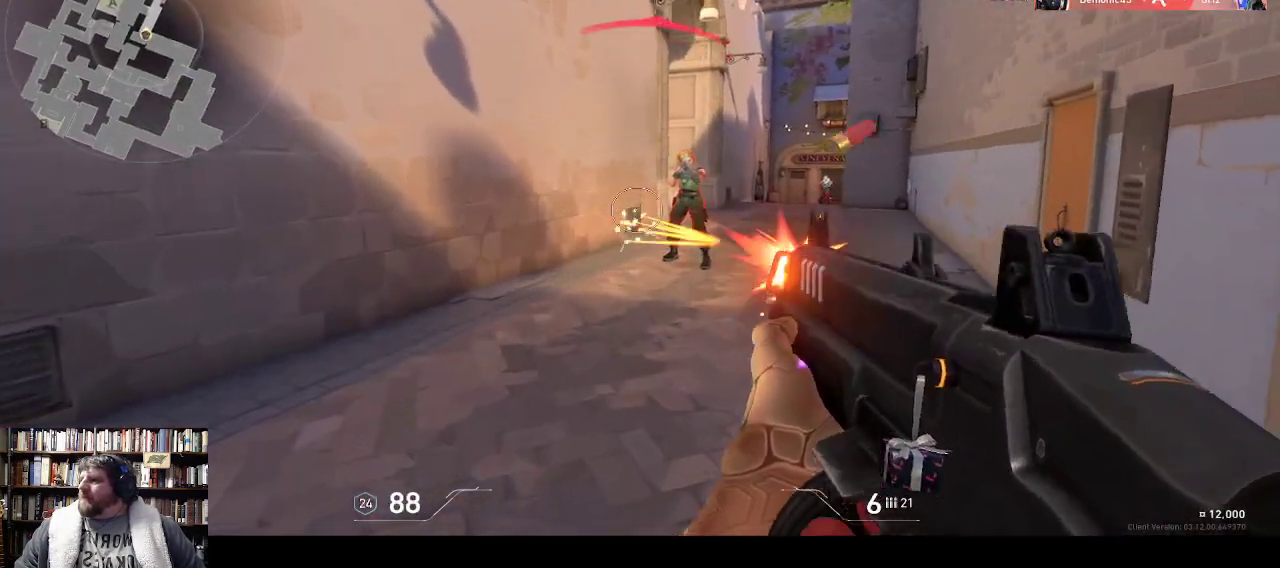
{"keys": ["w"], "events": []}
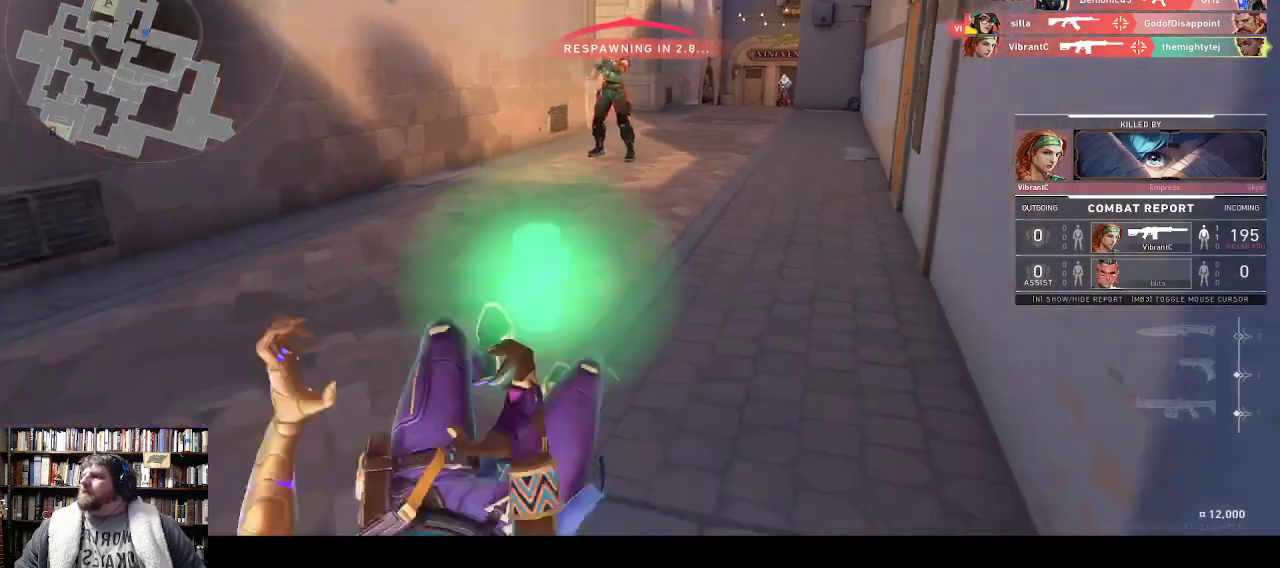
{"keys": ["w"], "events": []}
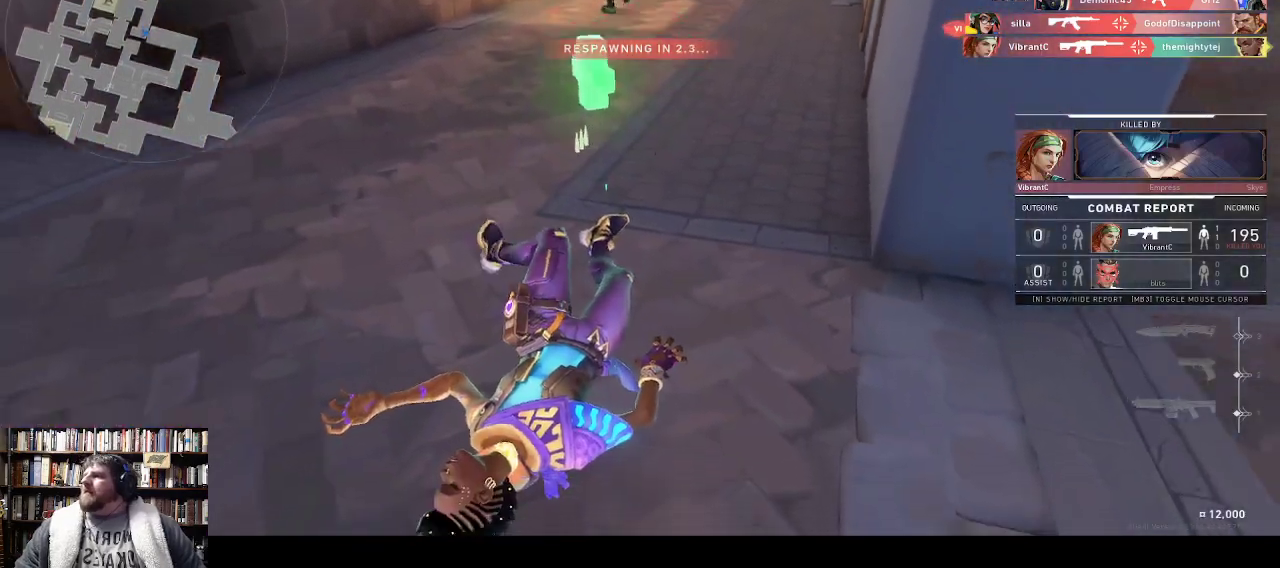
{"keys": [], "events": [[100, "w", "up"]]}
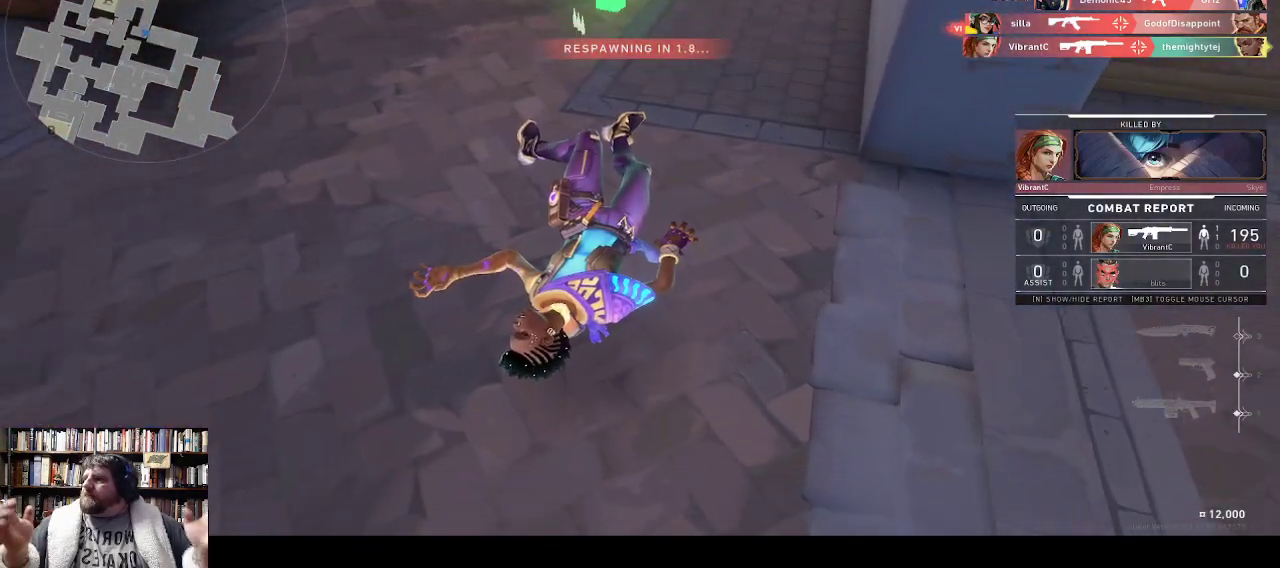
{"keys": [], "events": []}
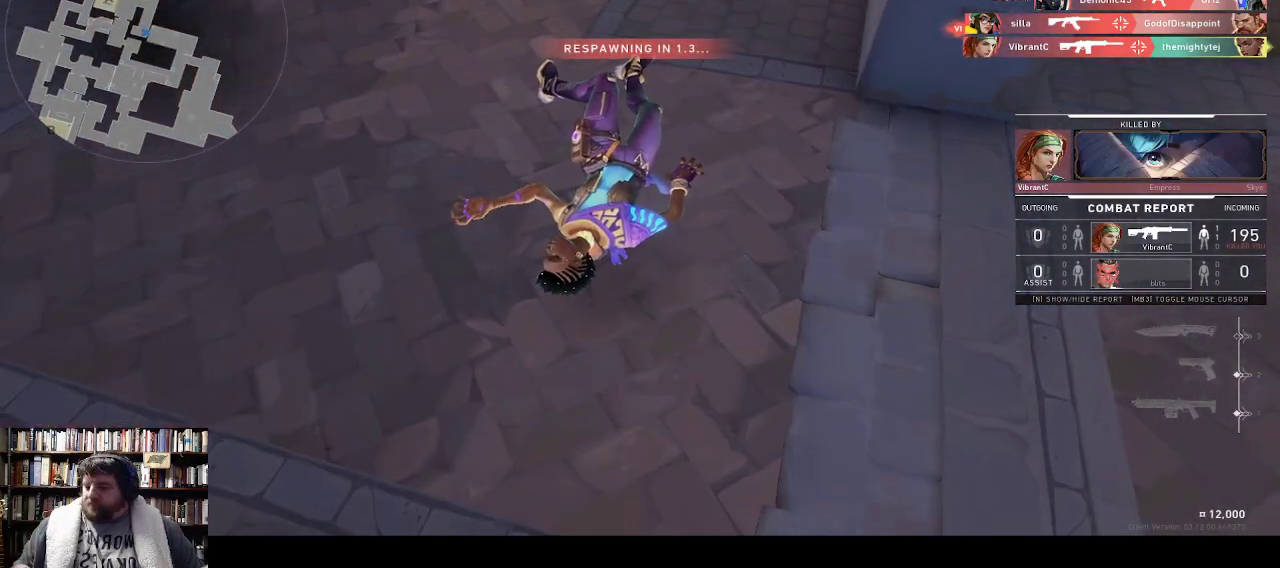
{"keys": [], "events": []}